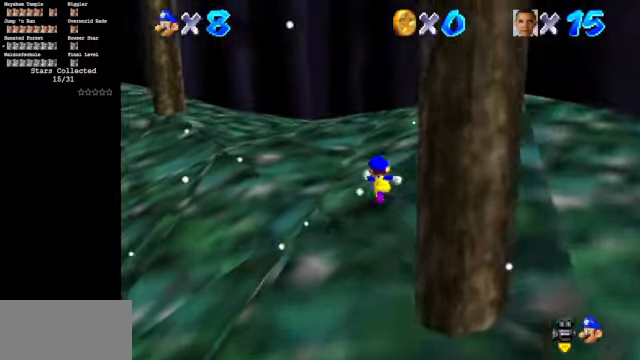
Gameplay with a controller (Nintendo layout); each line is a JSON object with the inputs held at the frame after it. "events" lists button and stick changes between this image and that frame as [ms after this image, input, new state], when the widget could be followed in between. Not read: L3 R3.
{"buttons": [], "left_stick": "up-left", "events": [[100, "left_stick", "up-left"], [233, "C_DOWN", "up"], [233, "C_RIGHT", "up"], [300, "Z", "down"], [366, "A", "down"], [500, "A", "up"], [500, "Z", "up"]]}
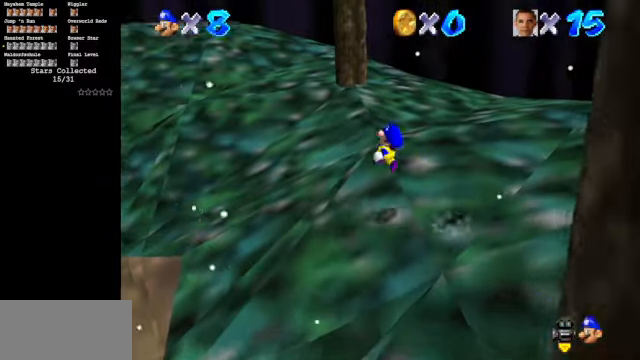
{"buttons": ["C_DOWN", "C_RIGHT"], "left_stick": "up-left", "events": [[233, "C_RIGHT", "down"], [233, "C_UP", "down"], [366, "C_UP", "up"], [400, "C_DOWN", "down"]]}
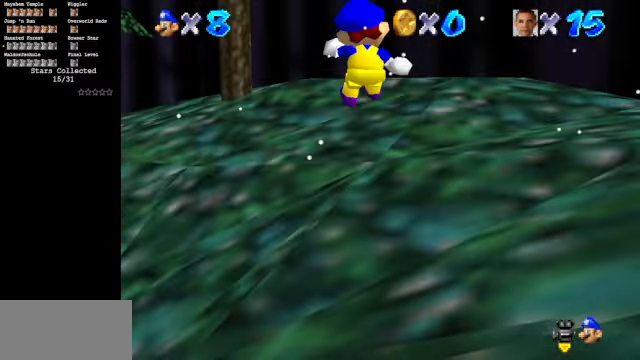
{"buttons": ["C_DOWN", "C_RIGHT"], "left_stick": "up-left", "events": [[100, "C_DOWN", "up"], [100, "C_RIGHT", "up"], [200, "C_DOWN", "down"], [200, "C_RIGHT", "down"]]}
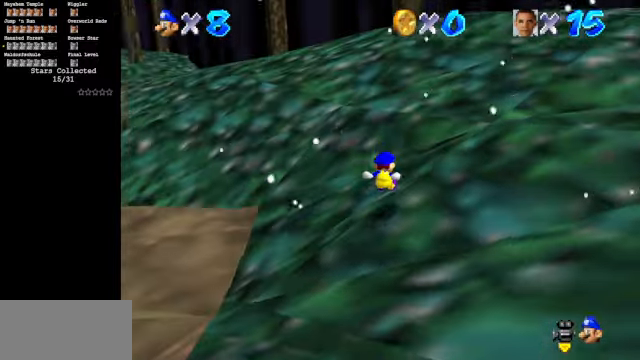
{"buttons": [], "left_stick": "up-left", "events": [[466, "C_DOWN", "up"], [466, "C_RIGHT", "up"]]}
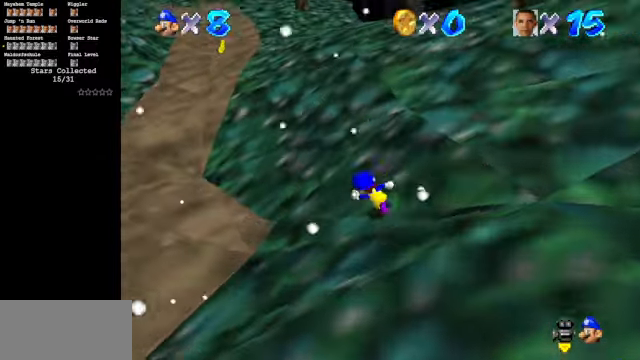
{"buttons": ["A", "B"], "left_stick": "up", "events": [[100, "A", "down"], [233, "B", "down"], [500, "left_stick", "up"]]}
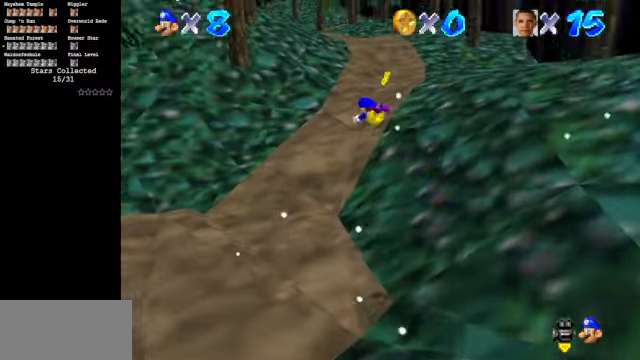
{"buttons": [], "left_stick": "up", "events": [[333, "B", "up"], [433, "A", "up"]]}
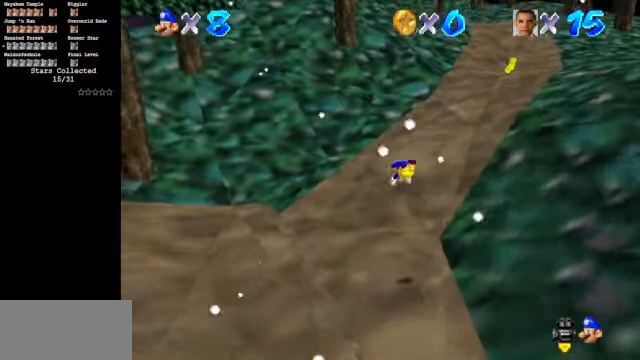
{"buttons": [], "left_stick": "up", "events": [[300, "A", "down"], [400, "A", "up"]]}
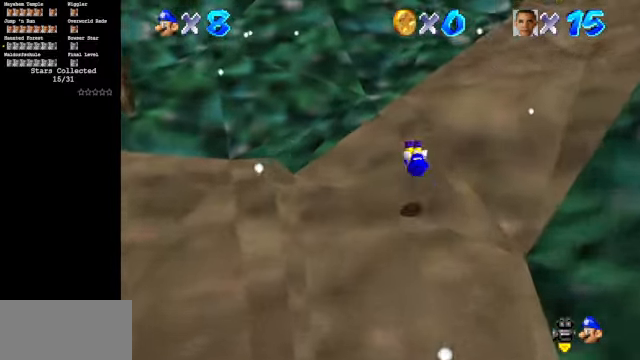
{"buttons": ["A"], "left_stick": "up-right", "events": [[166, "left_stick", "up-right"], [500, "A", "down"]]}
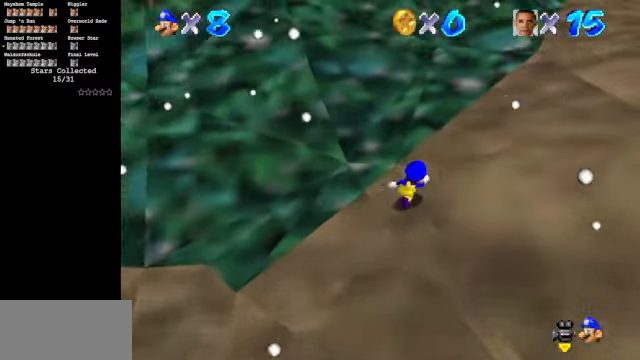
{"buttons": ["A"], "left_stick": "up-right", "events": [[66, "A", "up"], [200, "B", "down"], [400, "B", "up"], [500, "A", "down"]]}
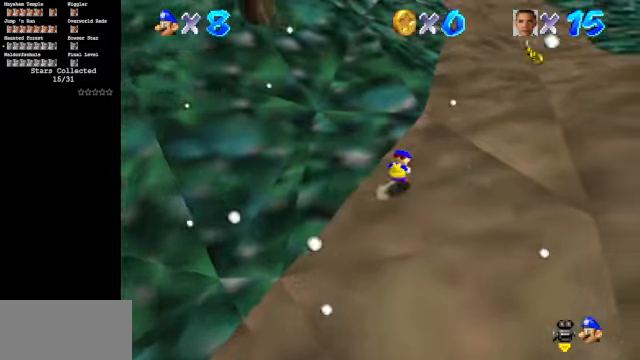
{"buttons": [], "left_stick": "up-right", "events": [[200, "A", "up"]]}
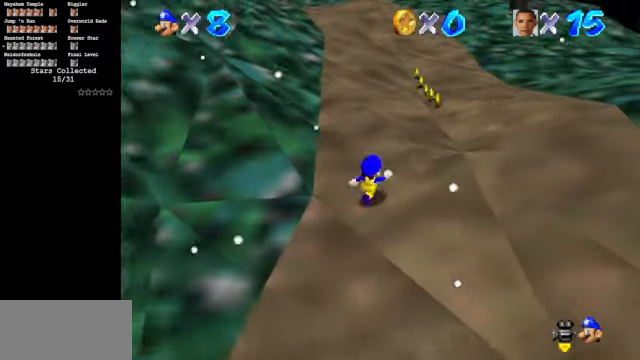
{"buttons": [], "left_stick": "up-left", "events": [[34, "B", "down"], [134, "B", "up"], [134, "left_stick", "up"], [234, "A", "down"], [300, "left_stick", "up-left"], [334, "A", "up"]]}
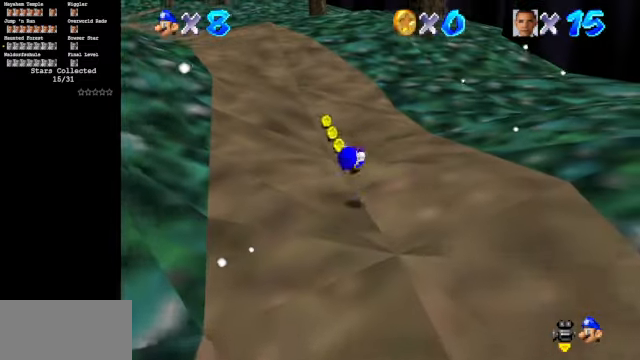
{"buttons": [], "left_stick": "up-left", "events": []}
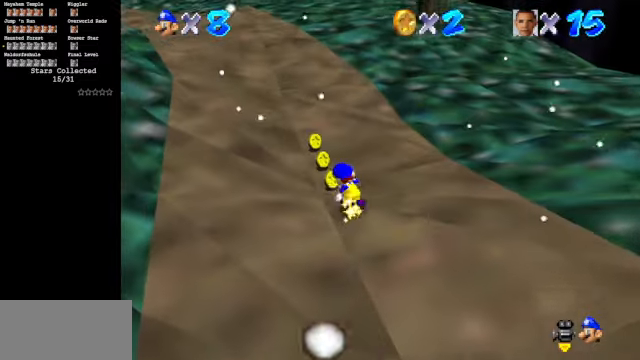
{"buttons": [], "left_stick": "up", "events": [[100, "left_stick", "up"]]}
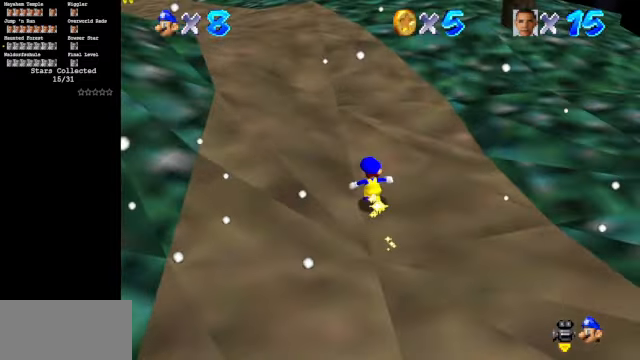
{"buttons": ["C_RIGHT", "C_UP"], "left_stick": "up-left", "events": [[67, "Z", "down"], [134, "A", "down"], [167, "left_stick", "up-left"], [300, "A", "up"], [300, "Z", "up"], [467, "C_UP", "down"], [500, "C_RIGHT", "down"]]}
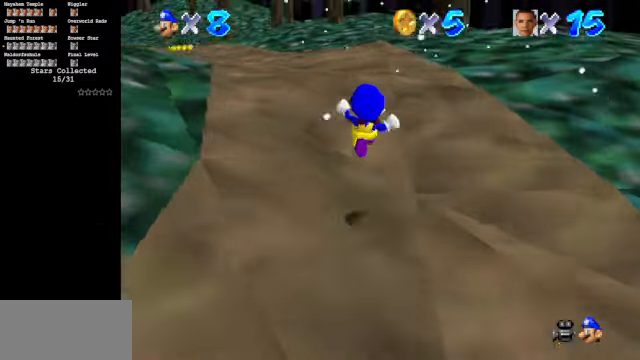
{"buttons": [], "left_stick": "up", "events": [[67, "C_UP", "up"], [100, "C_DOWN", "down"], [200, "C_DOWN", "up"], [200, "C_RIGHT", "up"], [200, "left_stick", "up"], [367, "C_DOWN", "down"], [400, "C_RIGHT", "down"], [500, "C_DOWN", "up"], [500, "C_RIGHT", "up"]]}
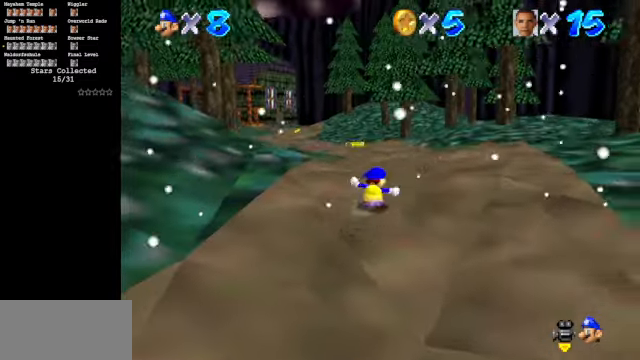
{"buttons": ["A", "B"], "left_stick": "up", "events": [[334, "A", "down"], [334, "B", "down"]]}
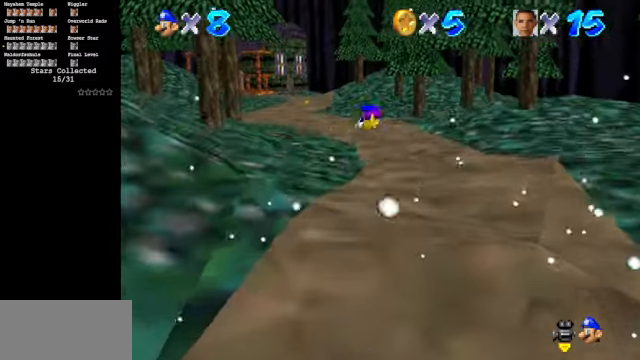
{"buttons": [], "left_stick": "up", "events": [[234, "A", "up"], [234, "B", "up"]]}
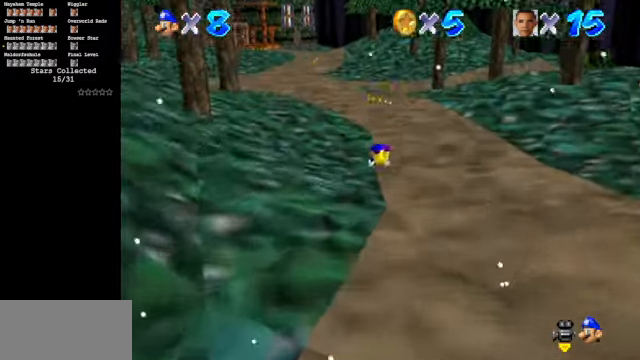
{"buttons": [], "left_stick": "up", "events": [[234, "A", "down"], [400, "A", "up"]]}
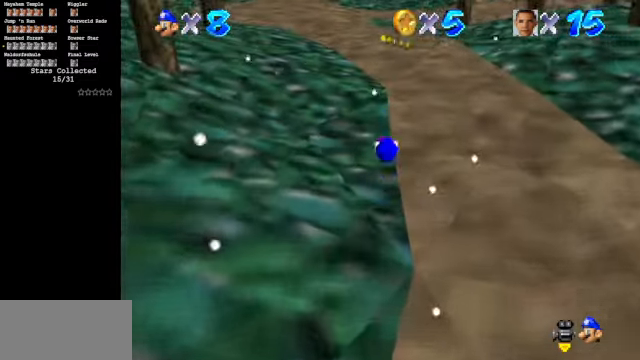
{"buttons": ["B", "Z"], "left_stick": "up", "events": [[367, "Z", "down"], [434, "B", "down"]]}
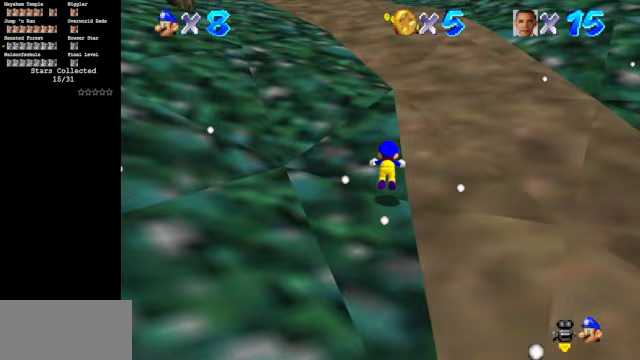
{"buttons": [], "left_stick": "up", "events": [[67, "Z", "up"], [133, "B", "up"]]}
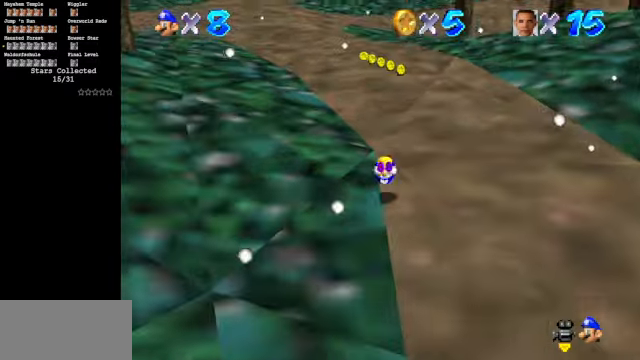
{"buttons": [], "left_stick": "up", "events": []}
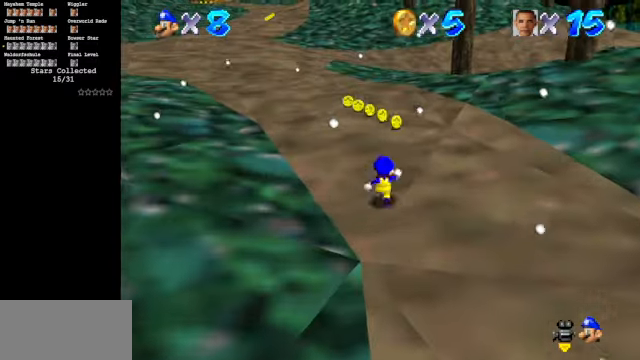
{"buttons": [], "left_stick": "up", "events": []}
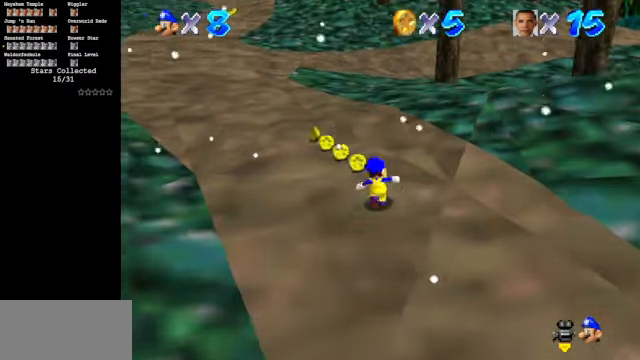
{"buttons": [], "left_stick": "up", "events": []}
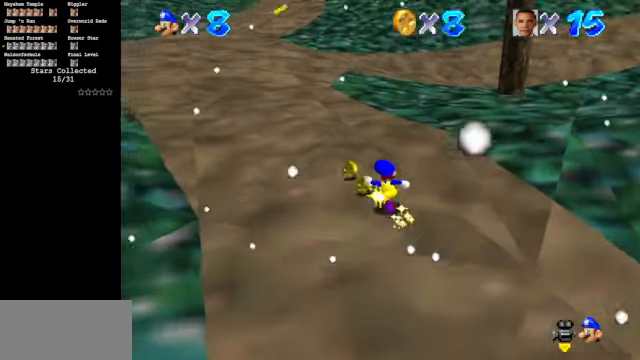
{"buttons": ["A", "Z"], "left_stick": "up", "events": [[400, "Z", "down"], [467, "A", "down"]]}
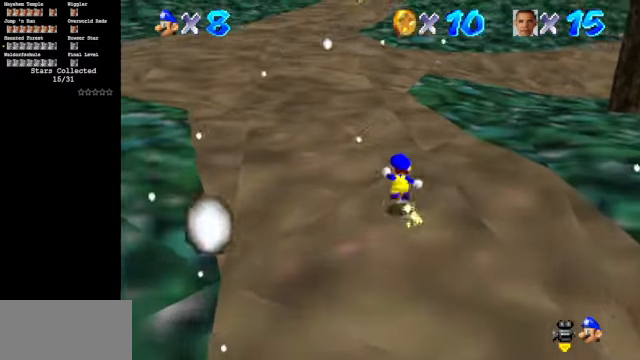
{"buttons": [], "left_stick": "up", "events": [[67, "A", "up"], [133, "Z", "up"], [333, "C_UP", "down"], [467, "C_UP", "up"]]}